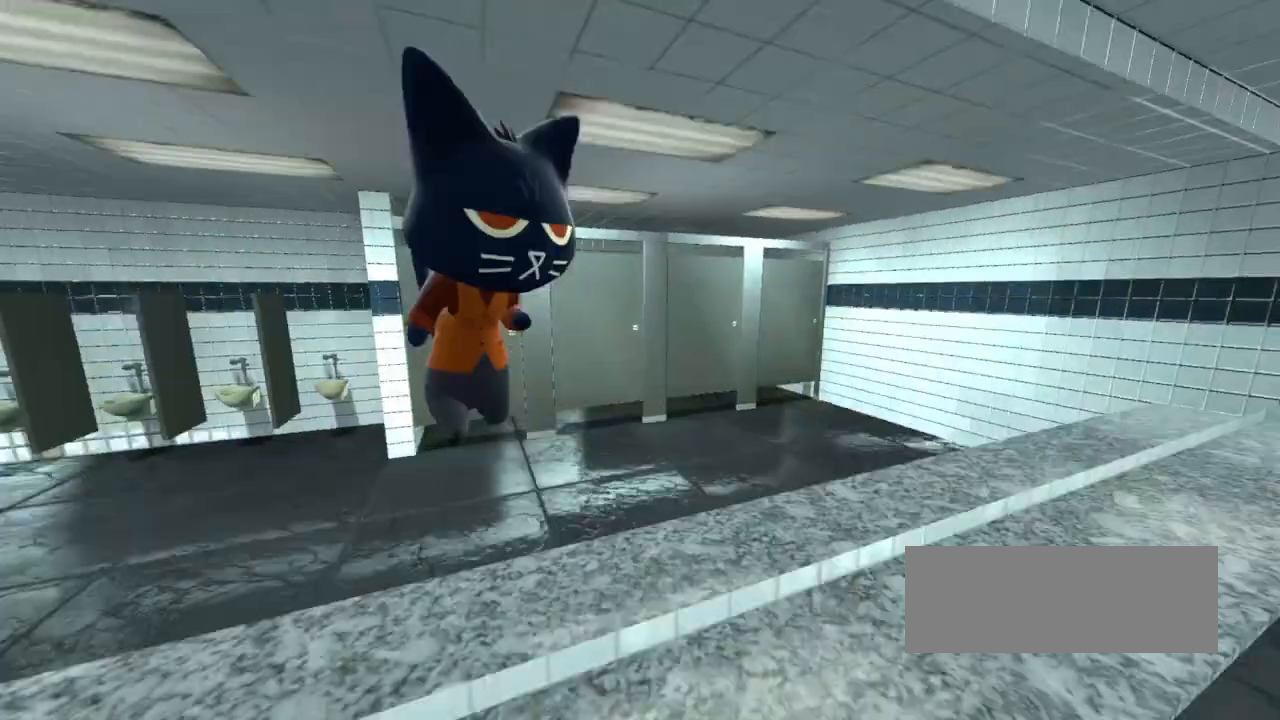
Gameplay with keyboard; each line is a JSON object with the keys held at the frame after it. "events" lists presses ("down") and releases ("up") of "down", "left", "right", "space" and "up" between this image and that frame as [ms after this image, input, new state], when the widget could be followed in between. No other keys are recorded. Mouse input is not recorded.
{"keys": ["down"], "events": [[100, "space", "up"], [367, "down", "down"]]}
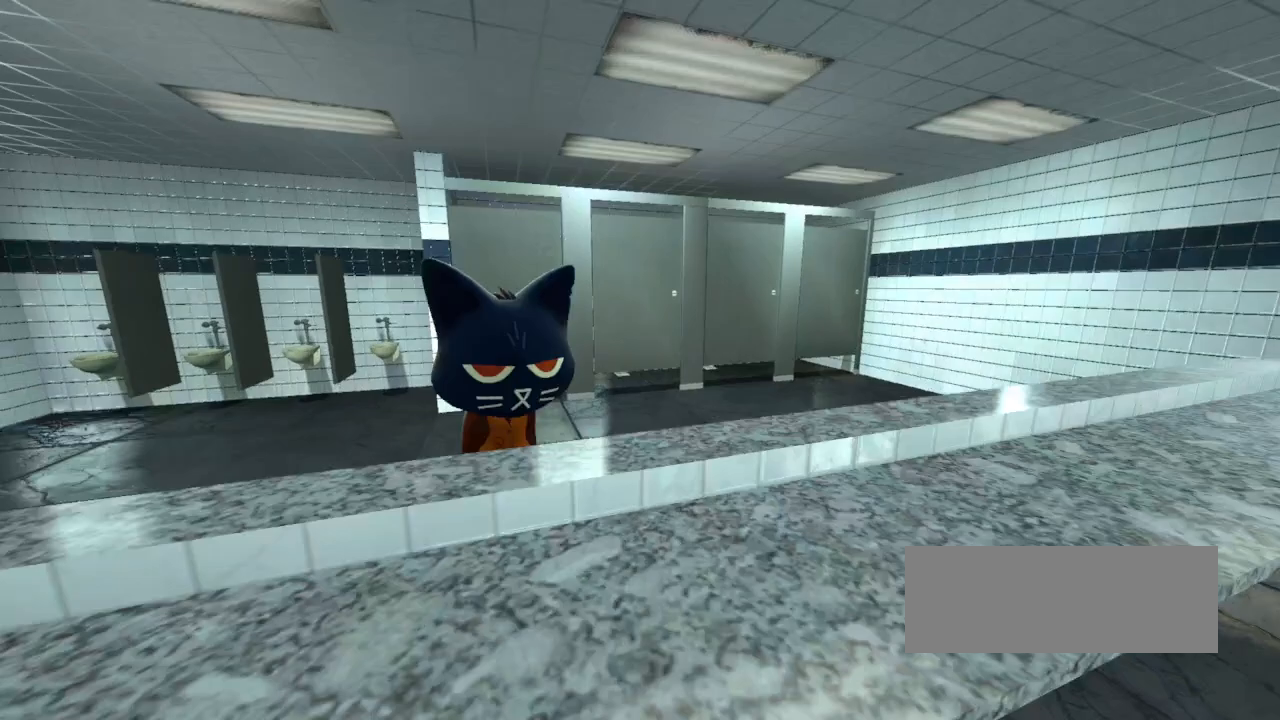
{"keys": [], "events": [[167, "down", "up"]]}
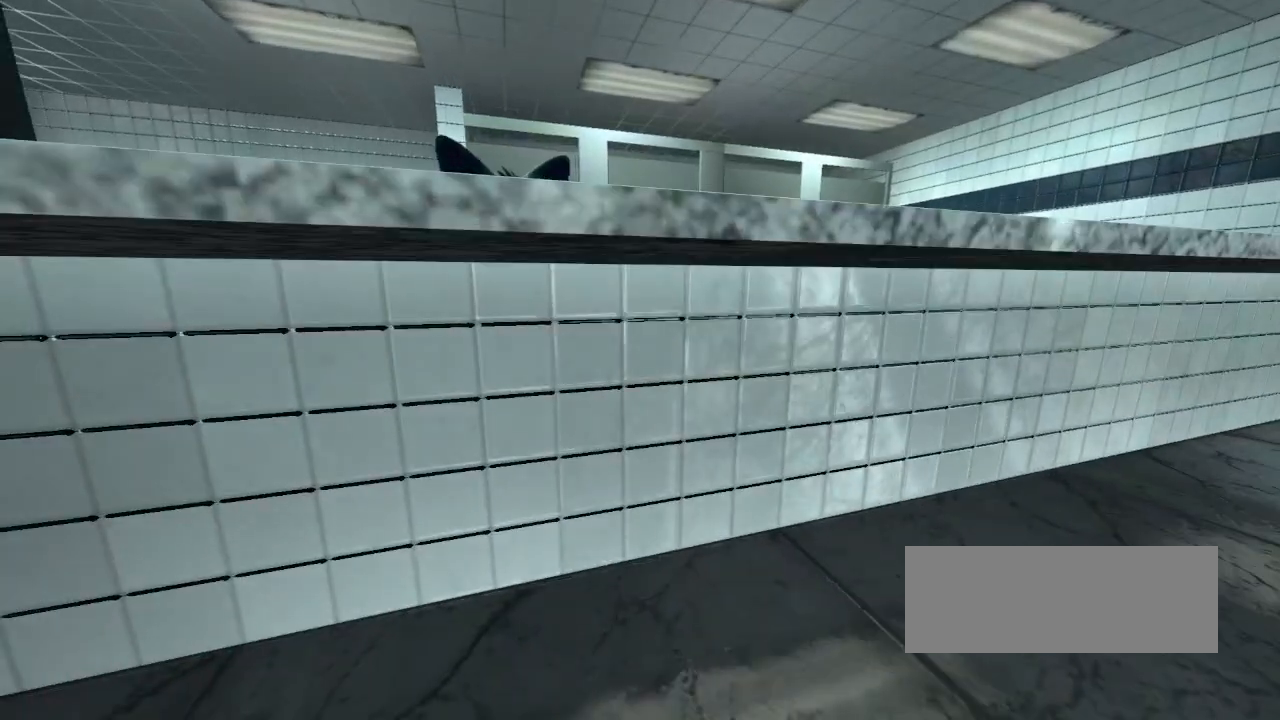
{"keys": [], "events": []}
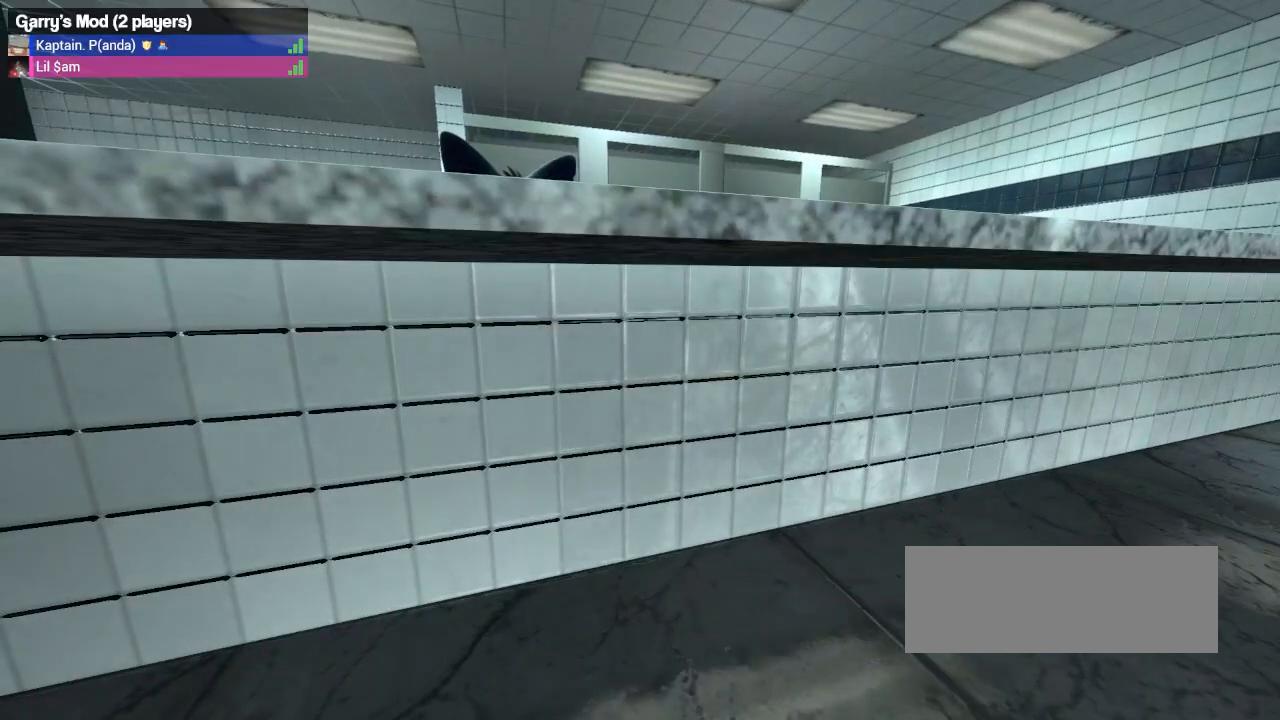
{"keys": [], "events": []}
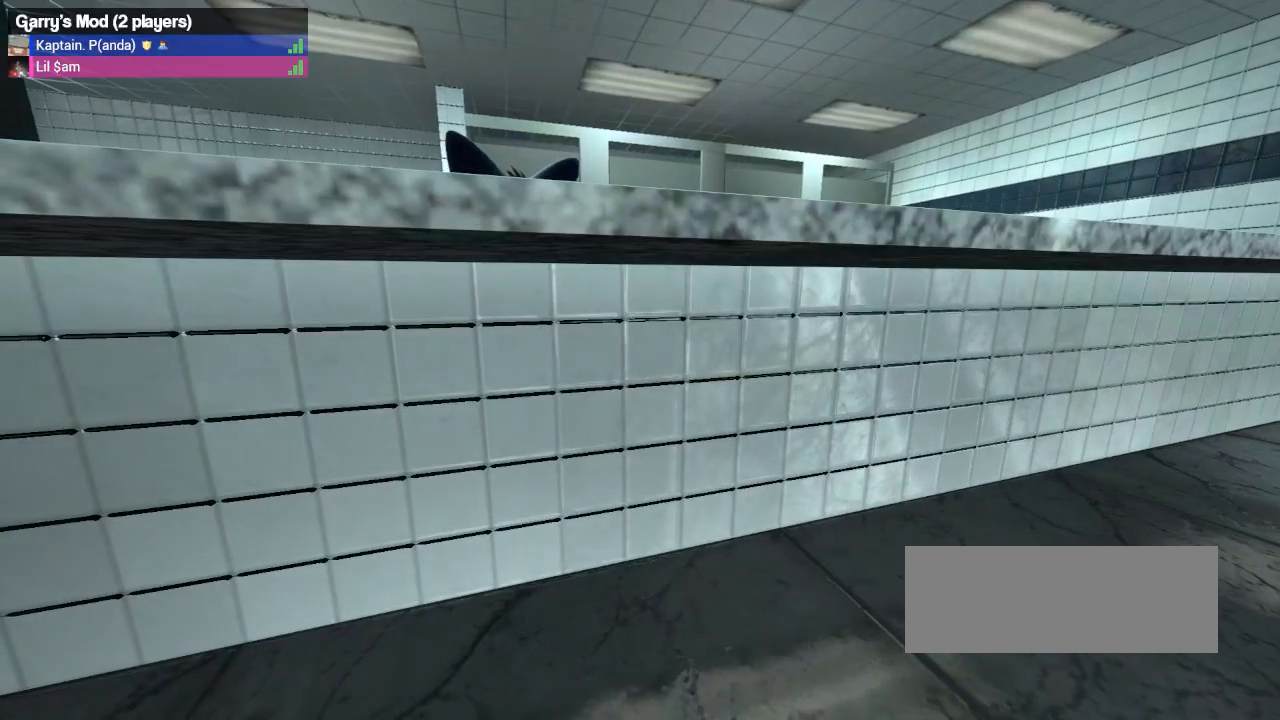
{"keys": [], "events": []}
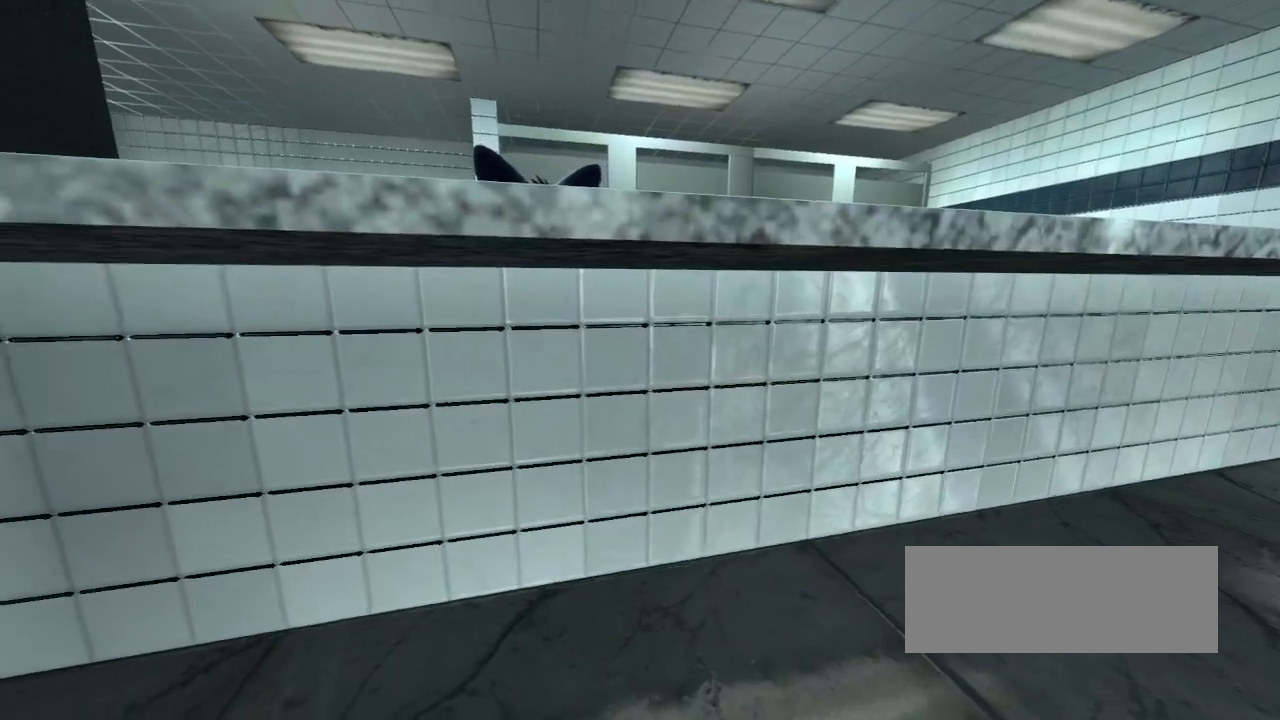
{"keys": ["down"], "events": [[333, "down", "down"]]}
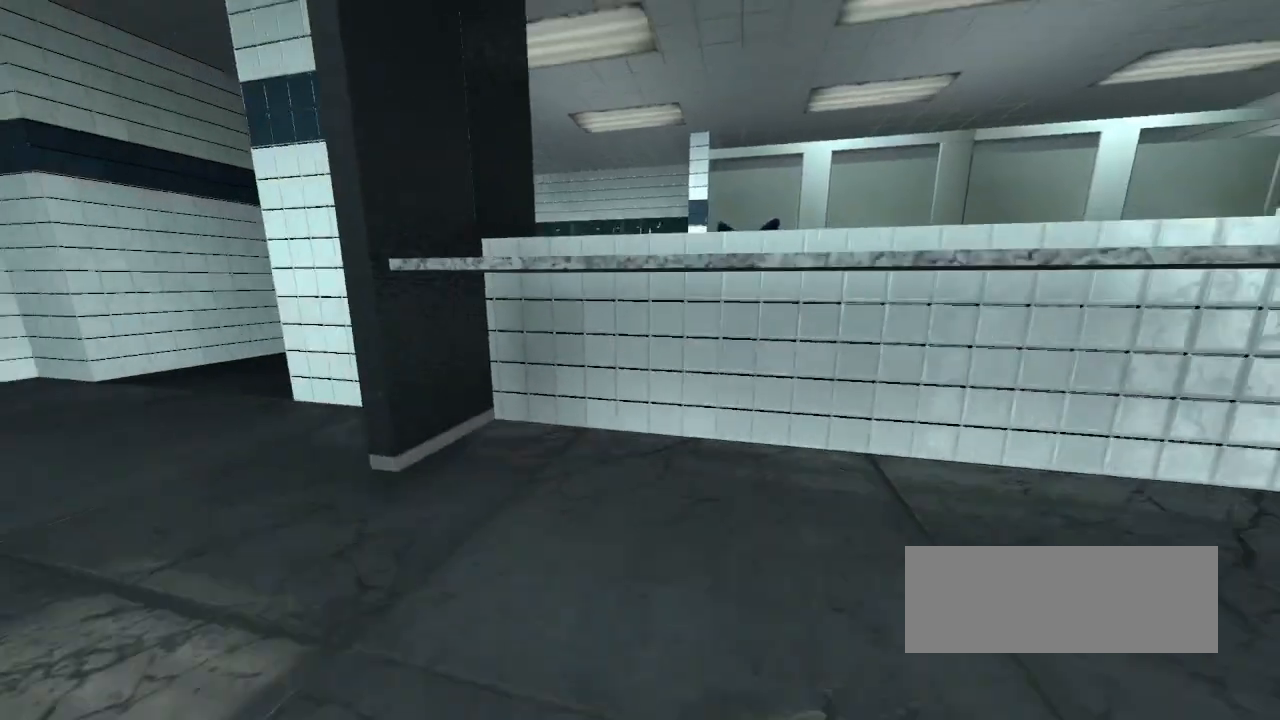
{"keys": ["space"], "events": [[83, "down", "up"], [117, "space", "down"]]}
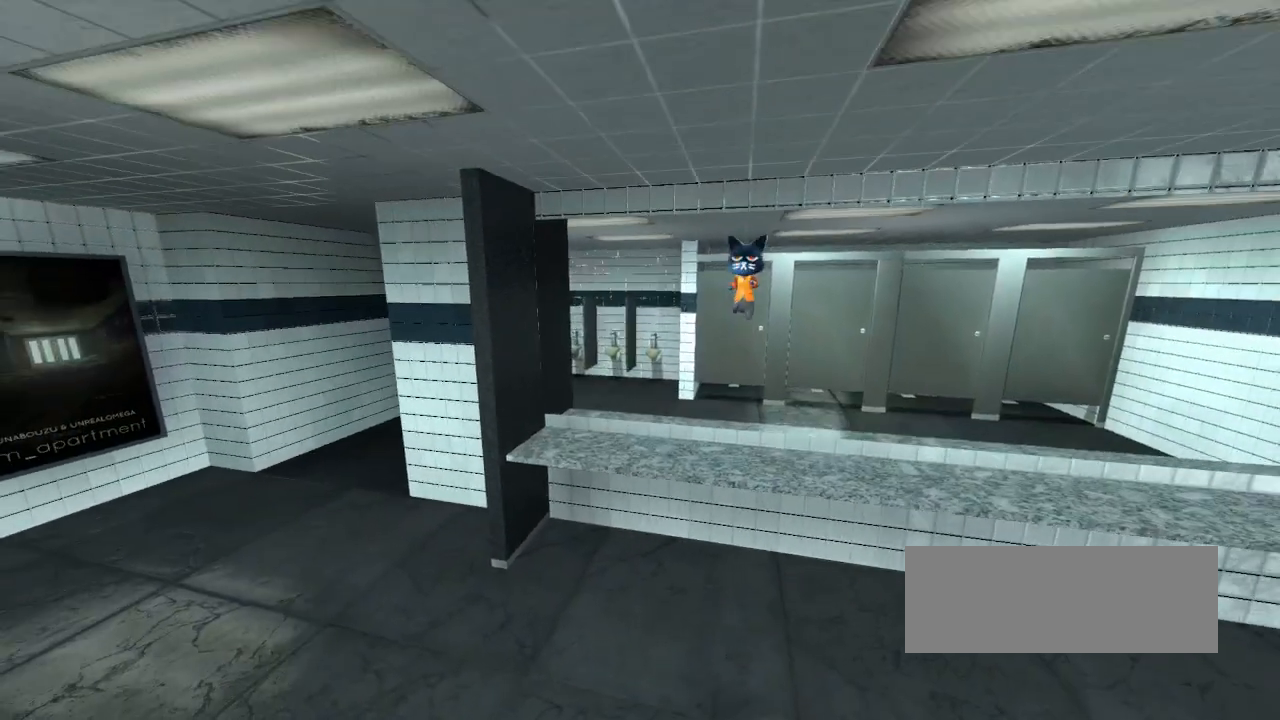
{"keys": [], "events": [[183, "space", "up"]]}
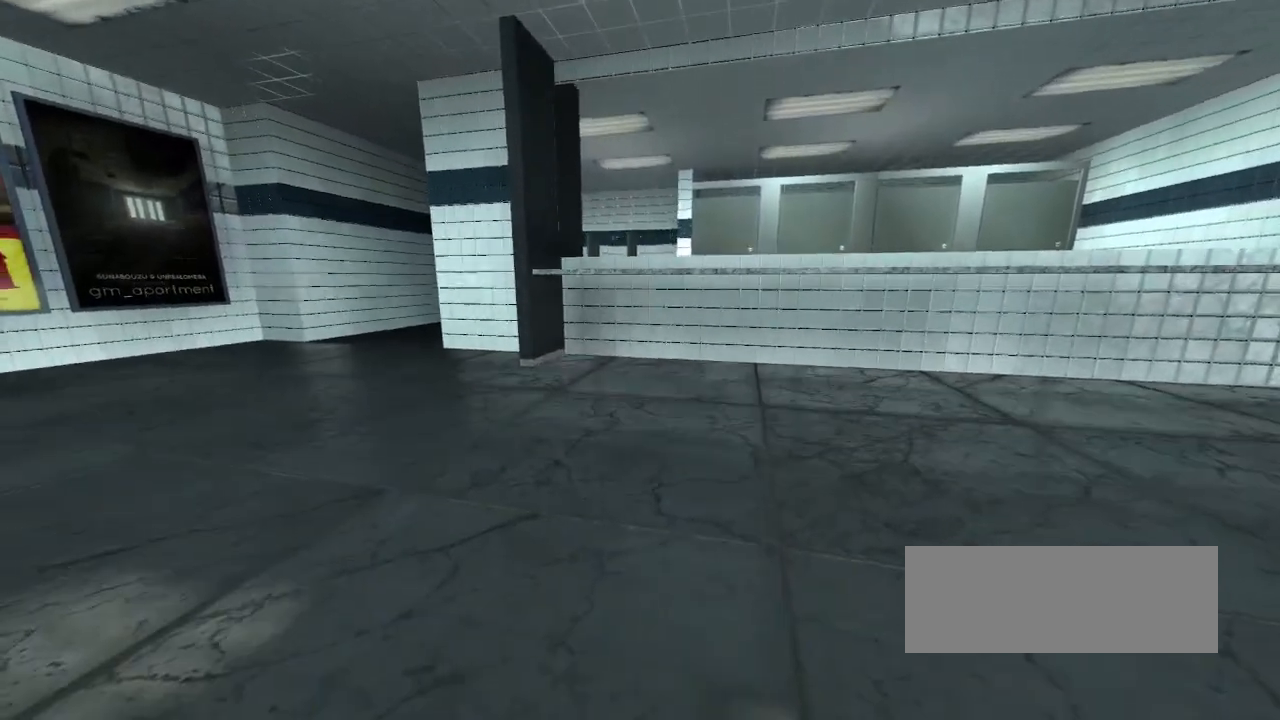
{"keys": ["space"], "events": [[67, "up", "down"], [267, "up", "up"], [367, "space", "down"]]}
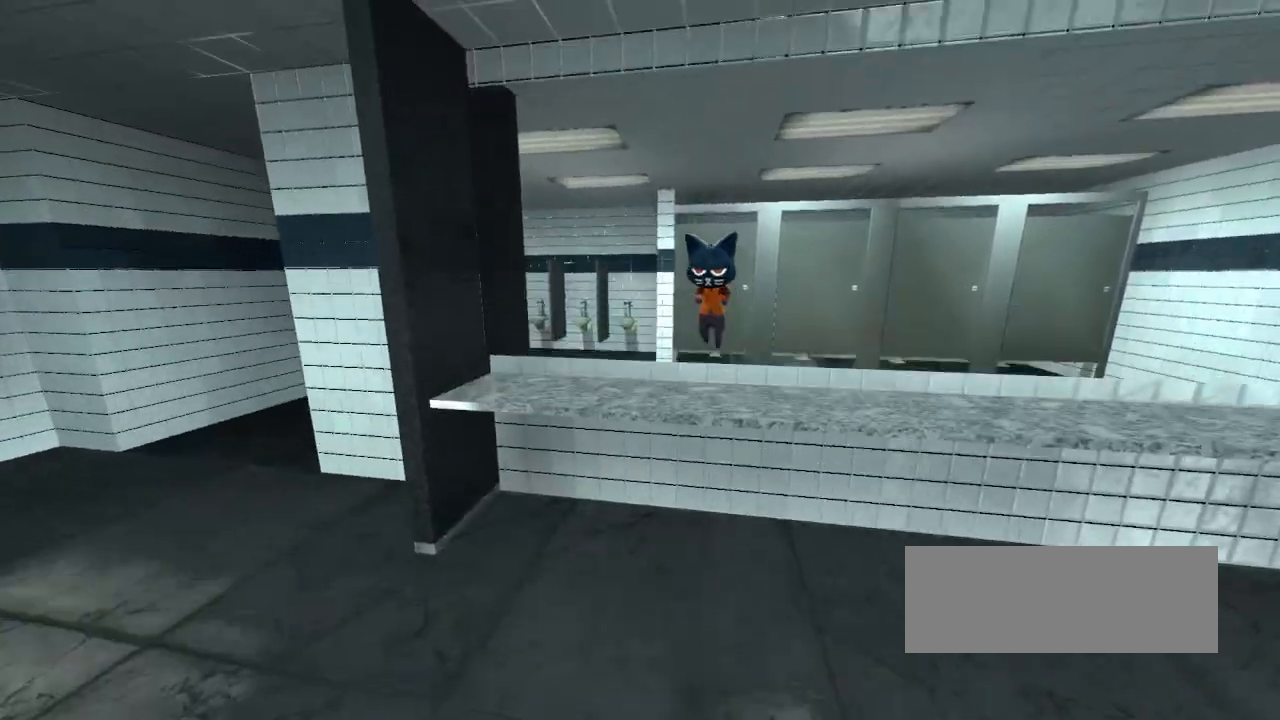
{"keys": [], "events": [[333, "space", "up"]]}
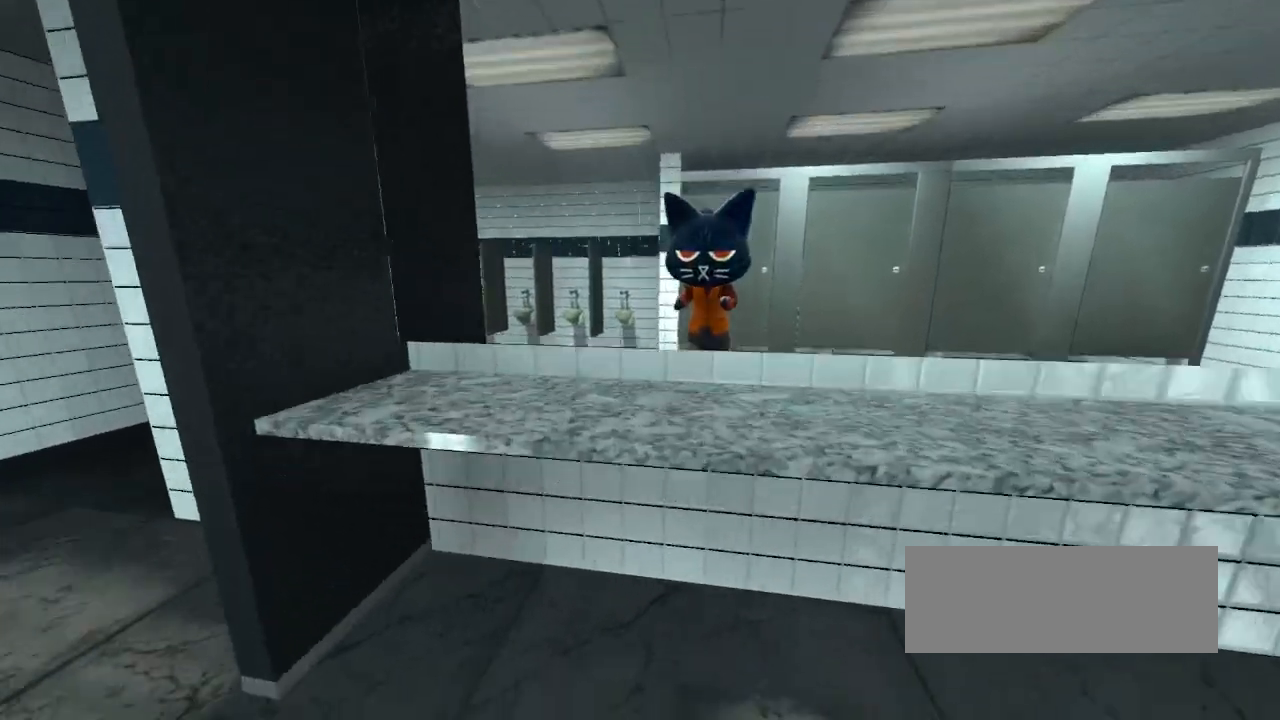
{"keys": ["space"], "events": [[183, "space", "down"]]}
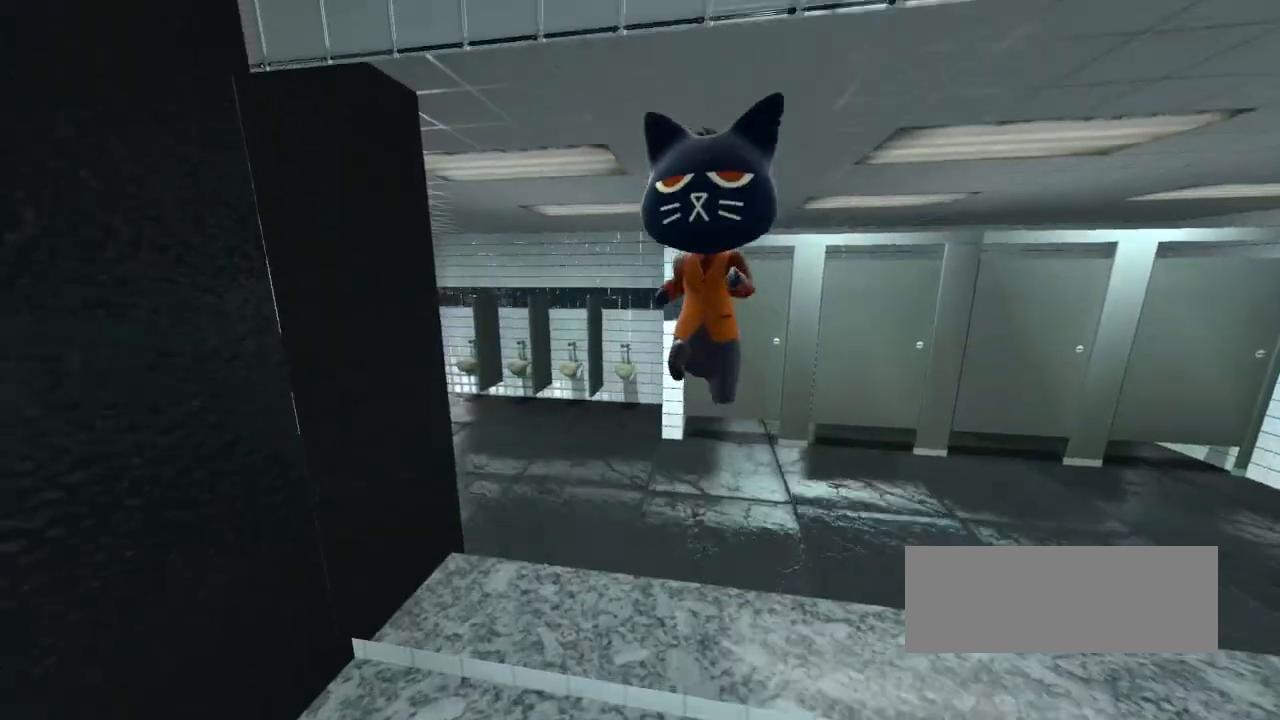
{"keys": ["down"], "events": [[83, "space", "up"], [283, "down", "down"]]}
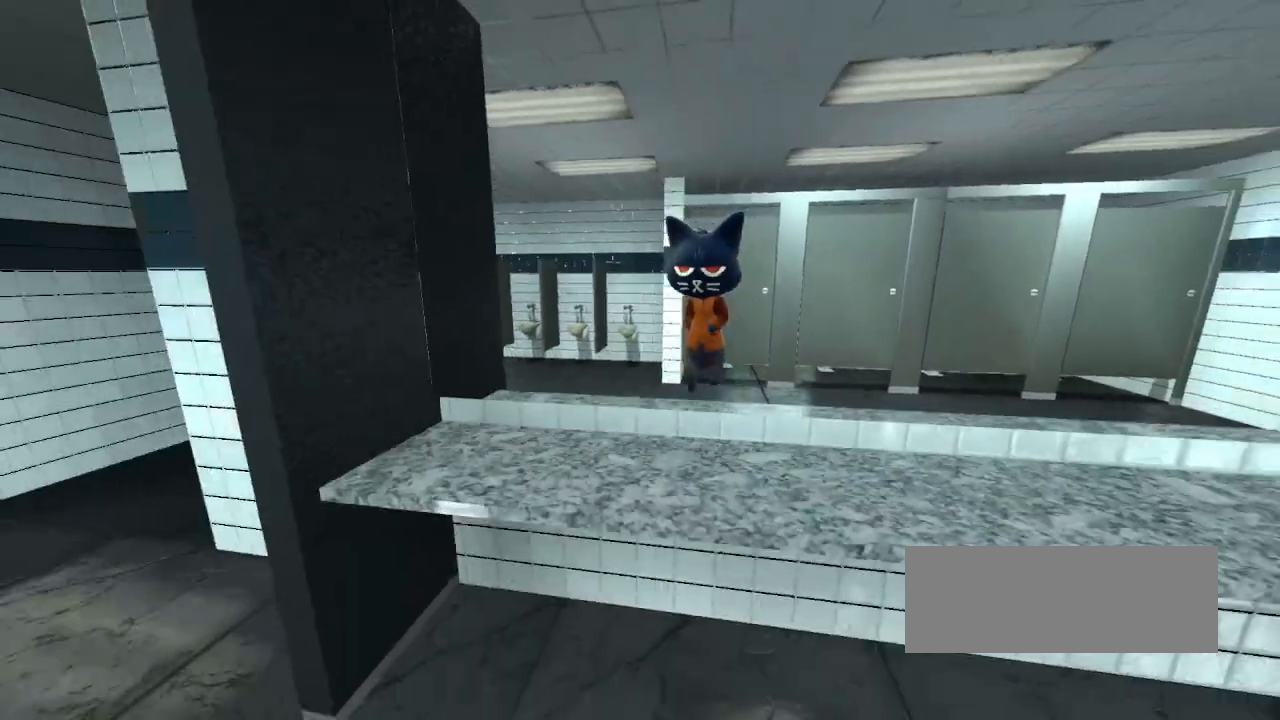
{"keys": ["up"], "events": [[33, "down", "up"], [383, "up", "down"]]}
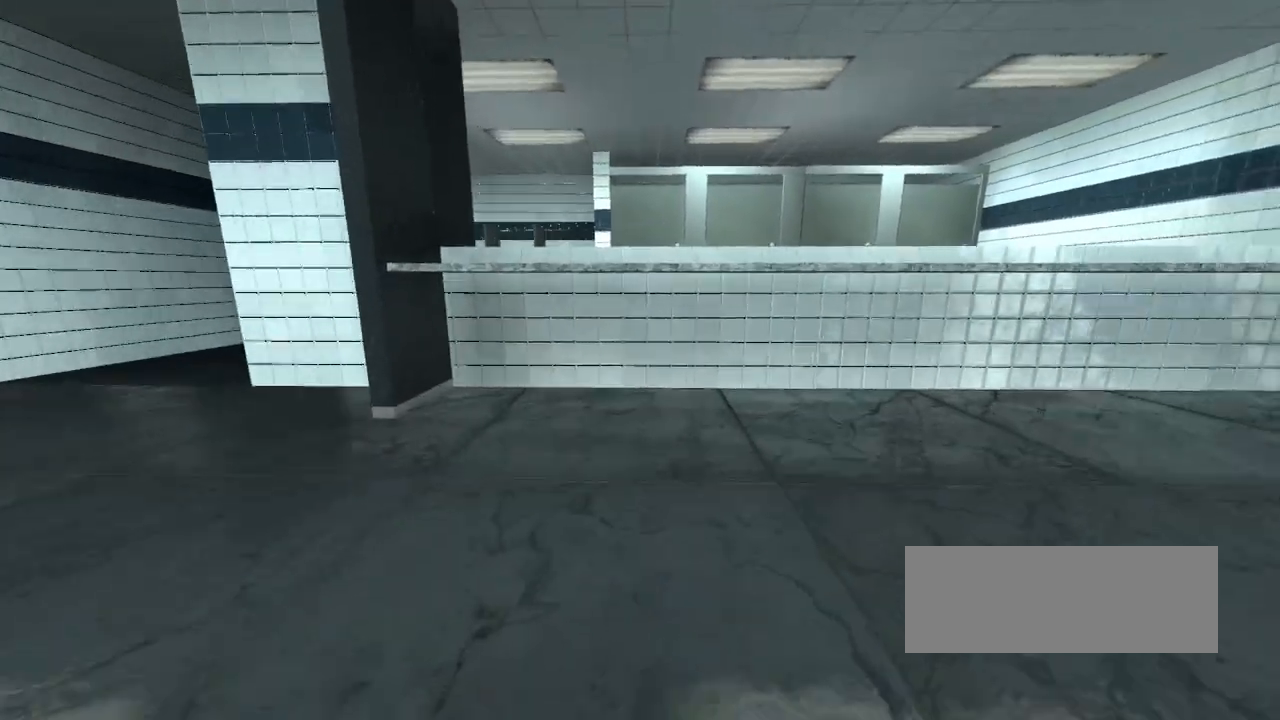
{"keys": ["space"], "events": [[83, "space", "down"], [200, "up", "up"]]}
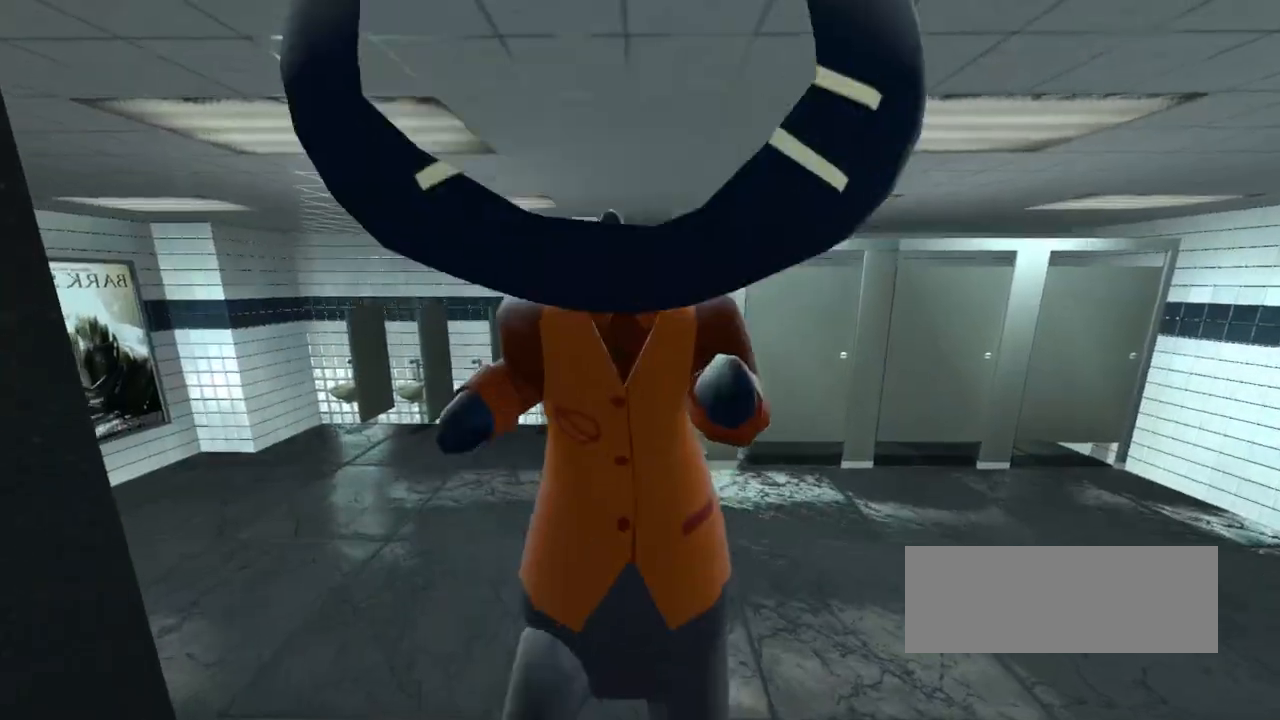
{"keys": [], "events": [[100, "space", "up"]]}
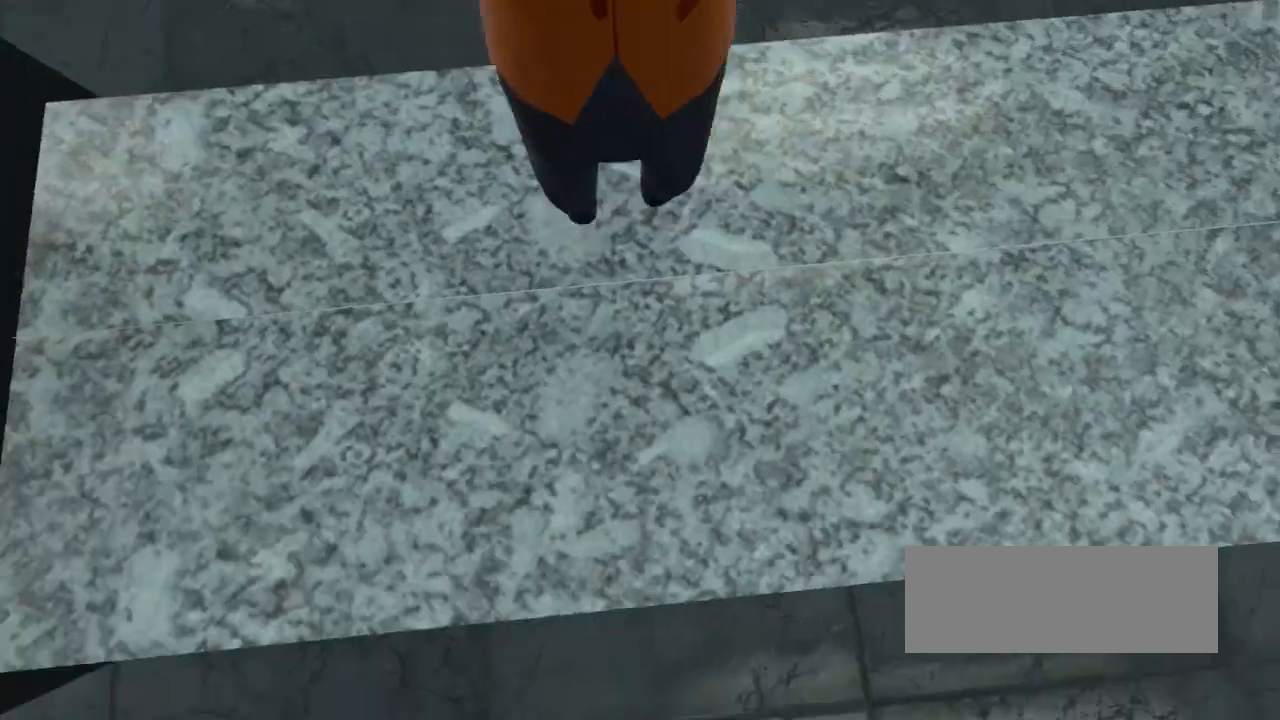
{"keys": [], "events": []}
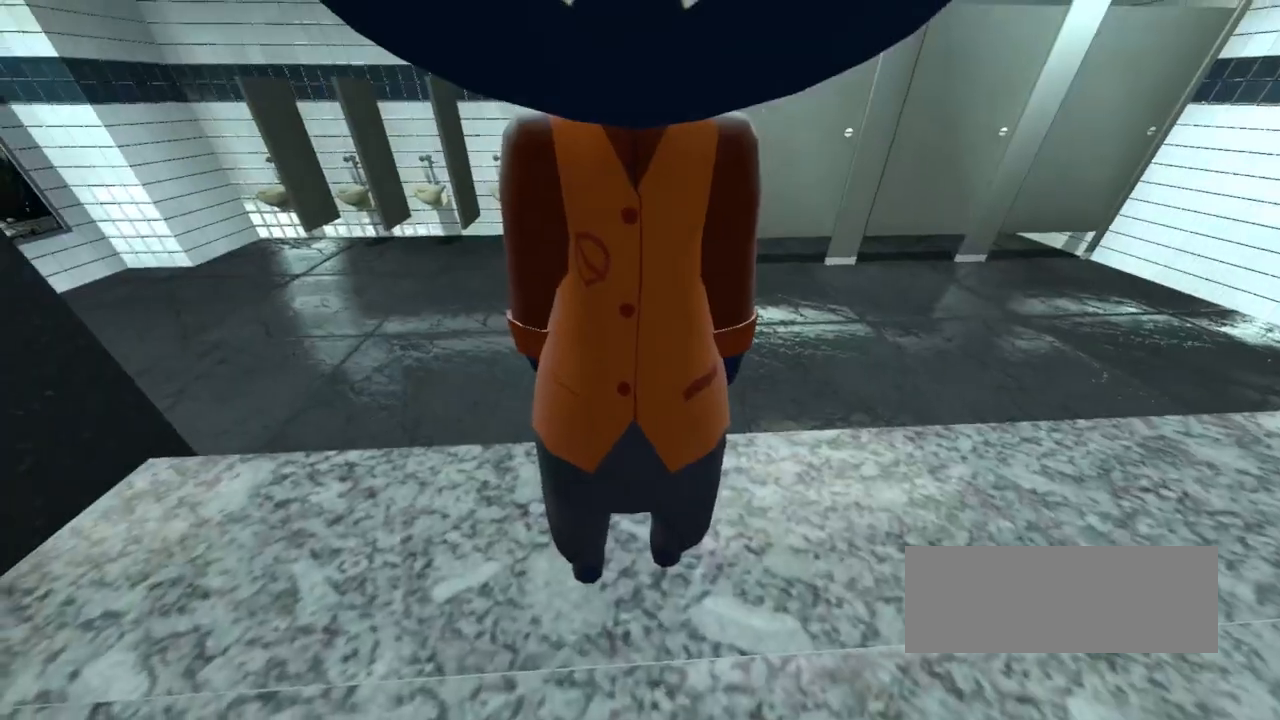
{"keys": [], "events": [[200, "down", "down"], [367, "down", "up"]]}
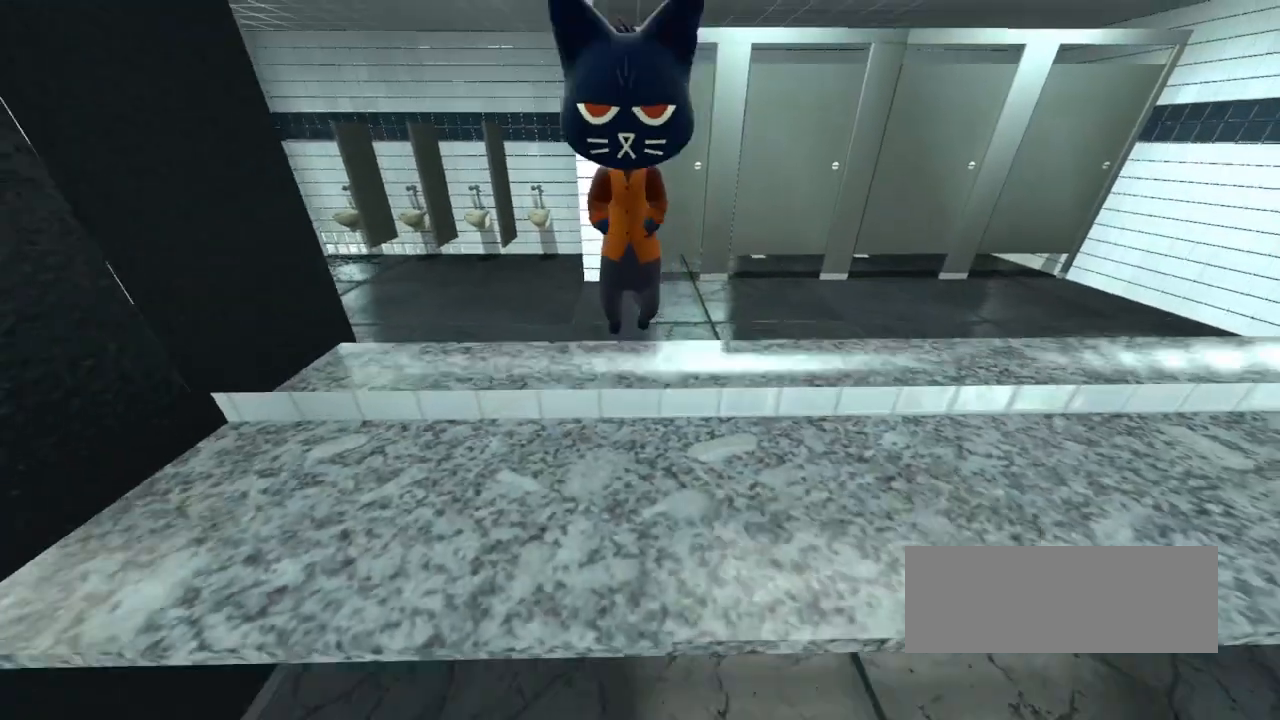
{"keys": [], "events": []}
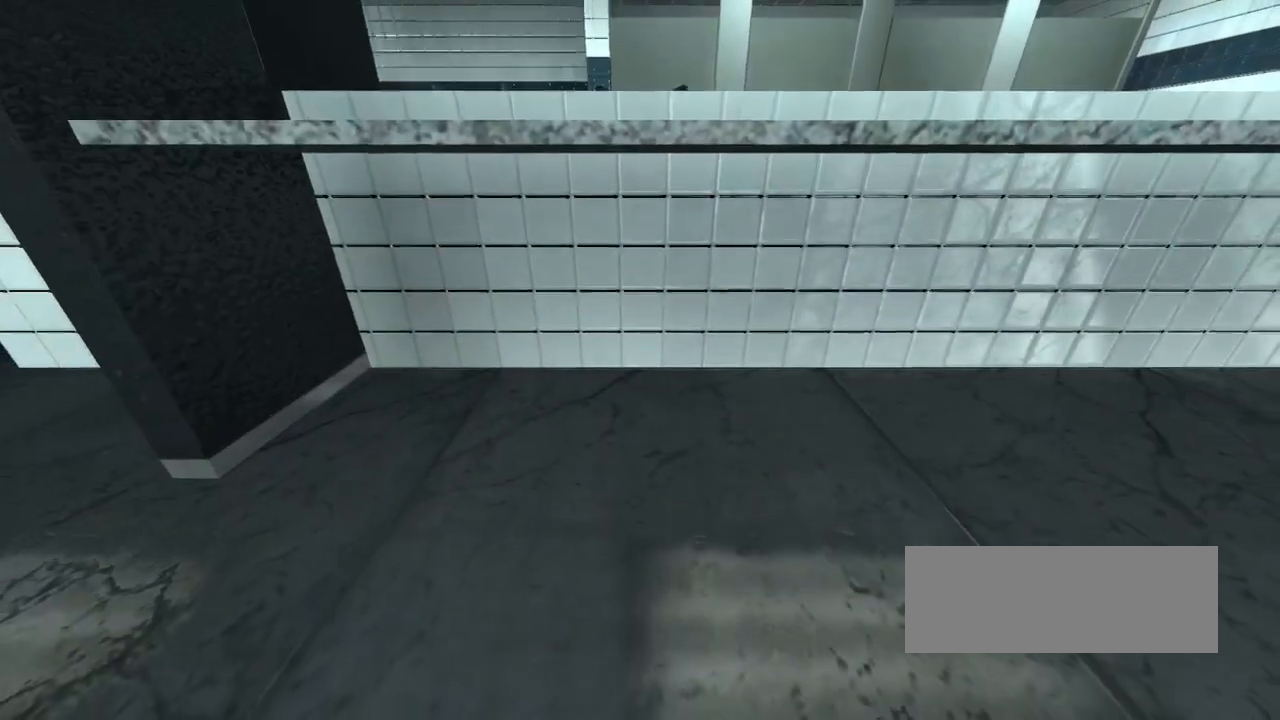
{"keys": [], "events": []}
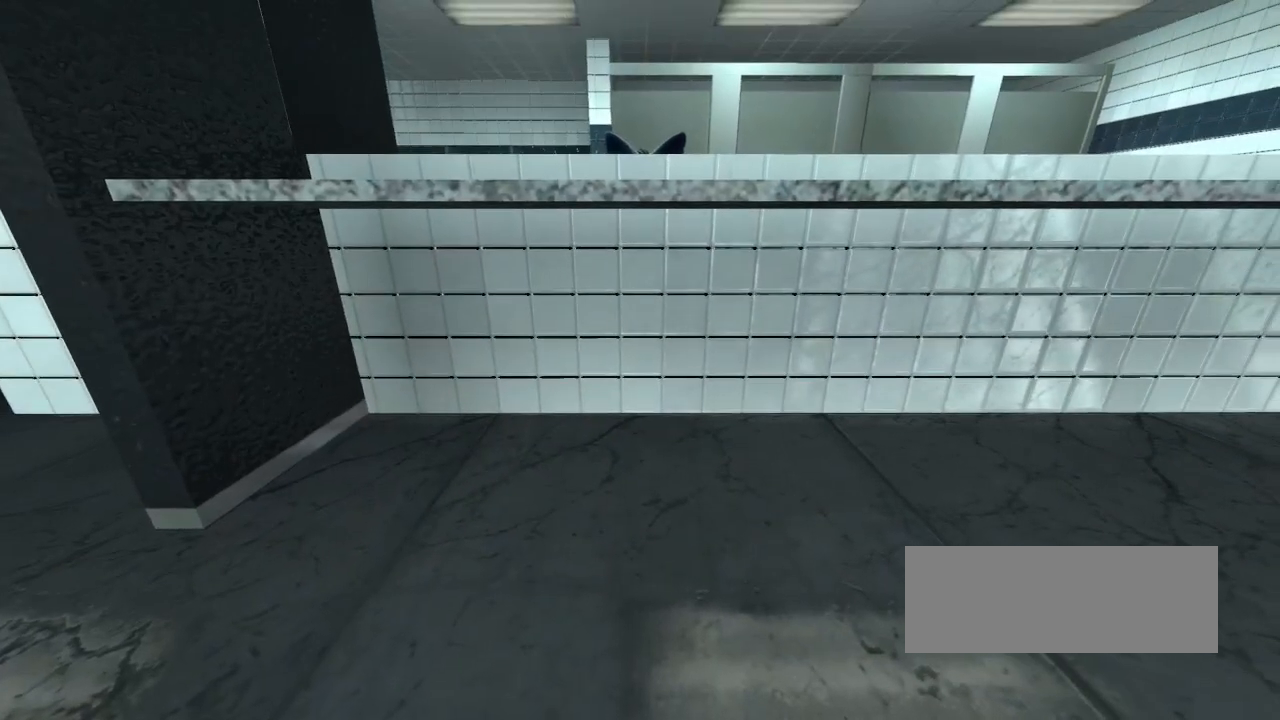
{"keys": ["up"], "events": [[500, "up", "down"]]}
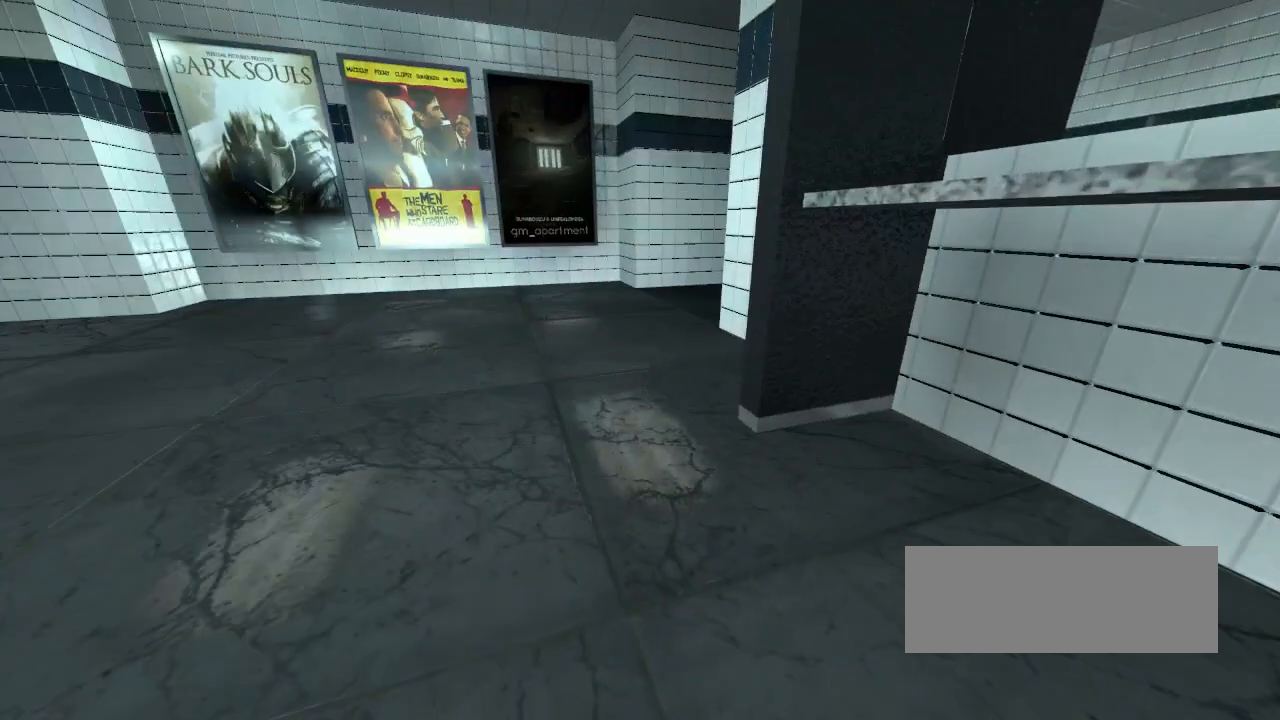
{"keys": [], "events": [[67, "left", "down"], [250, "left", "up"], [267, "up", "up"]]}
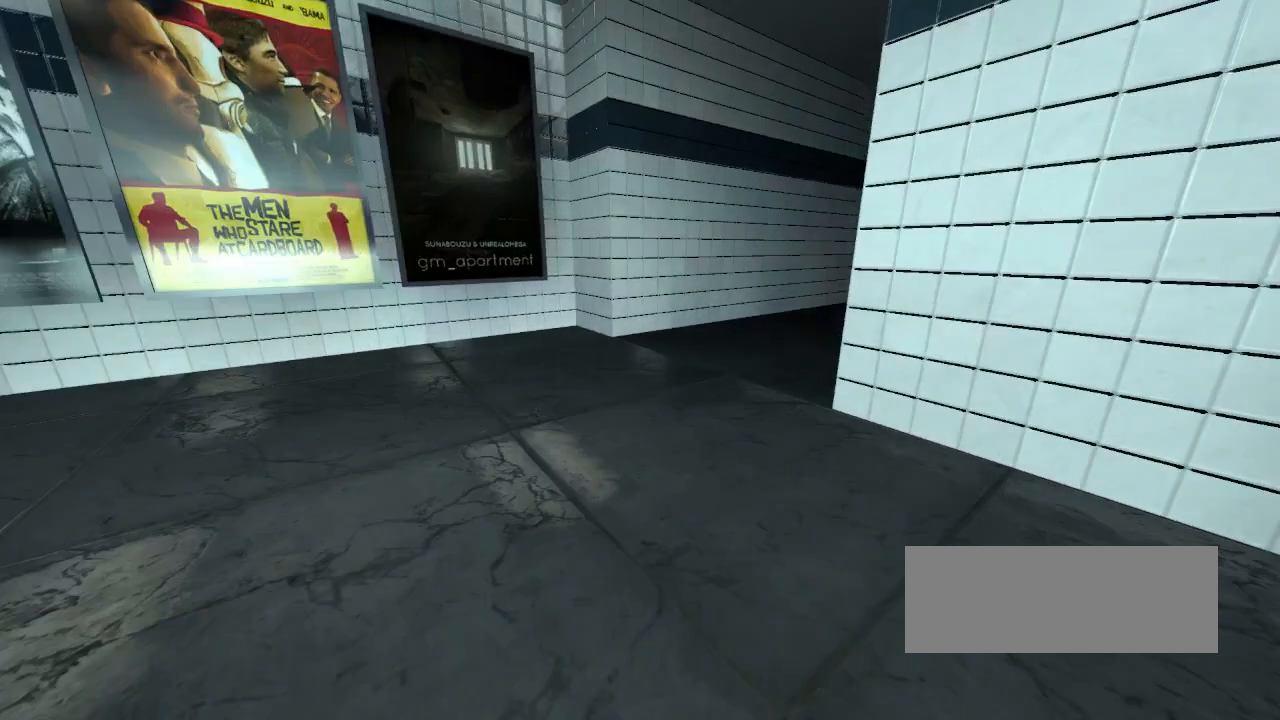
{"keys": ["left", "up"], "events": [[67, "up", "down"], [333, "left", "down"]]}
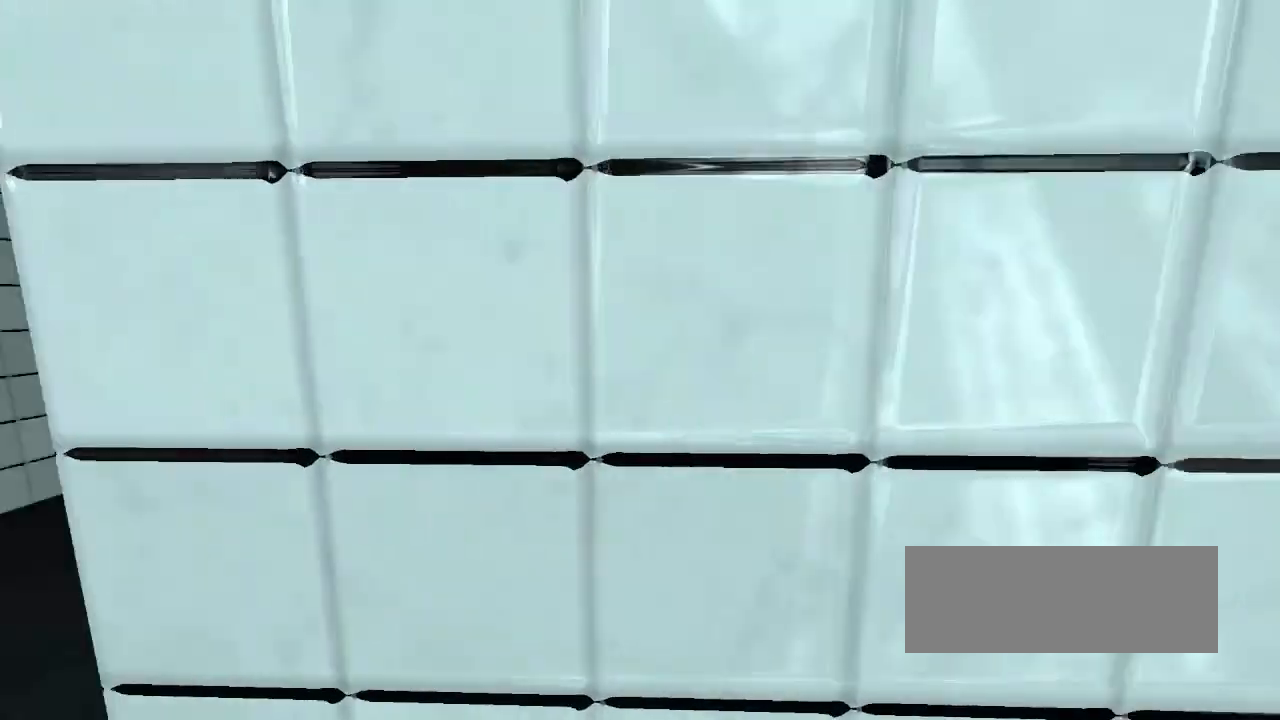
{"keys": ["right", "up"], "events": [[267, "left", "up"], [417, "right", "down"]]}
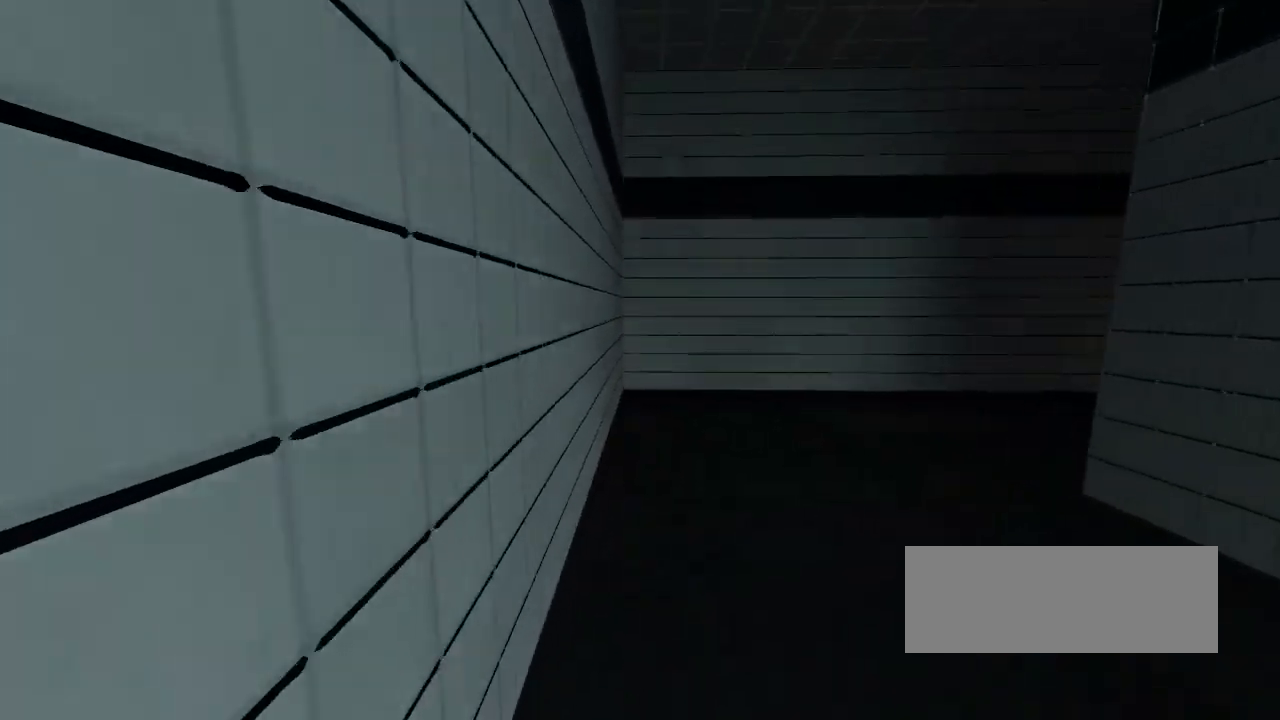
{"keys": ["right"], "events": [[133, "right", "up"], [300, "up", "up"], [500, "right", "down"]]}
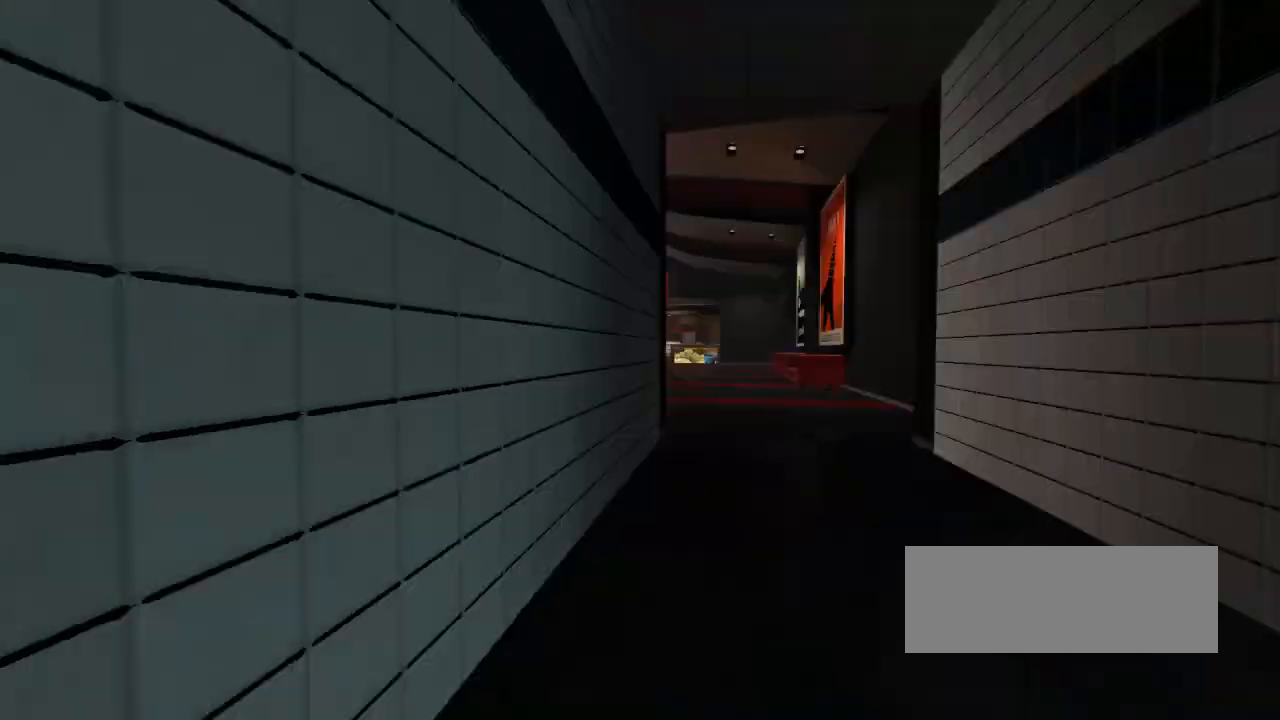
{"keys": ["up"], "events": [[133, "up", "down"], [217, "right", "up"]]}
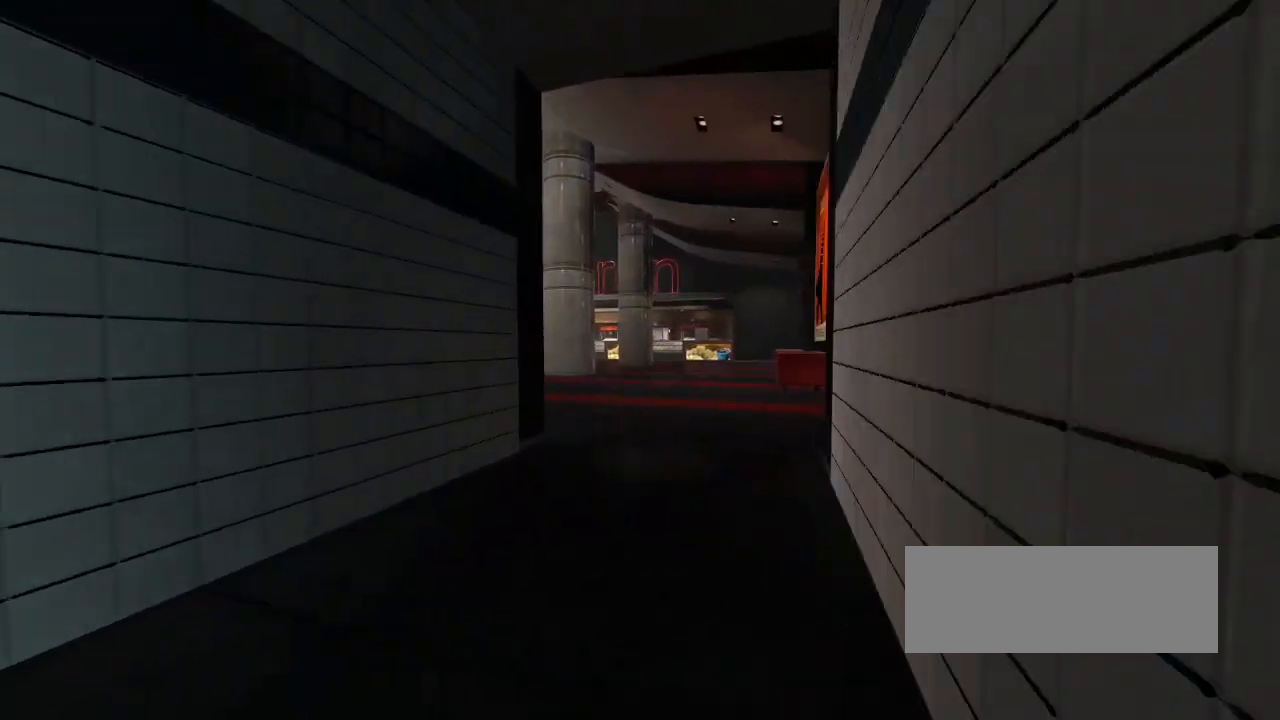
{"keys": ["up"], "events": [[183, "left", "down"], [383, "left", "up"]]}
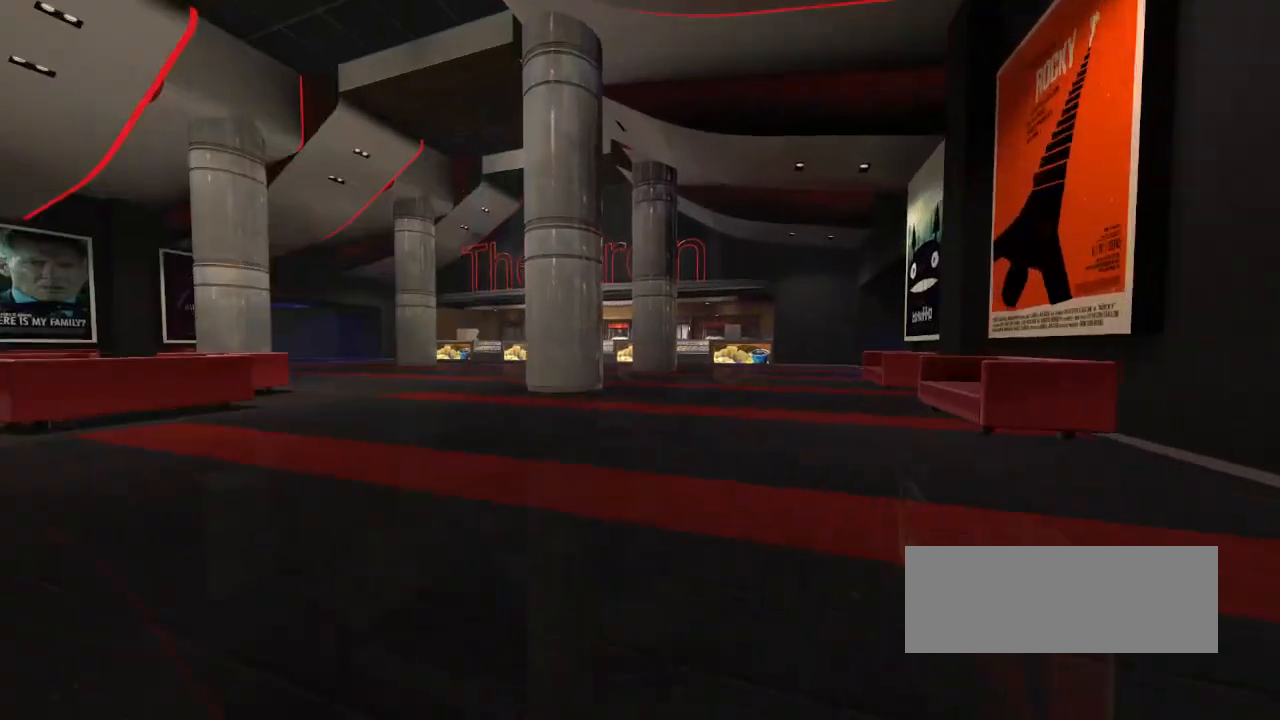
{"keys": [], "events": [[333, "up", "up"]]}
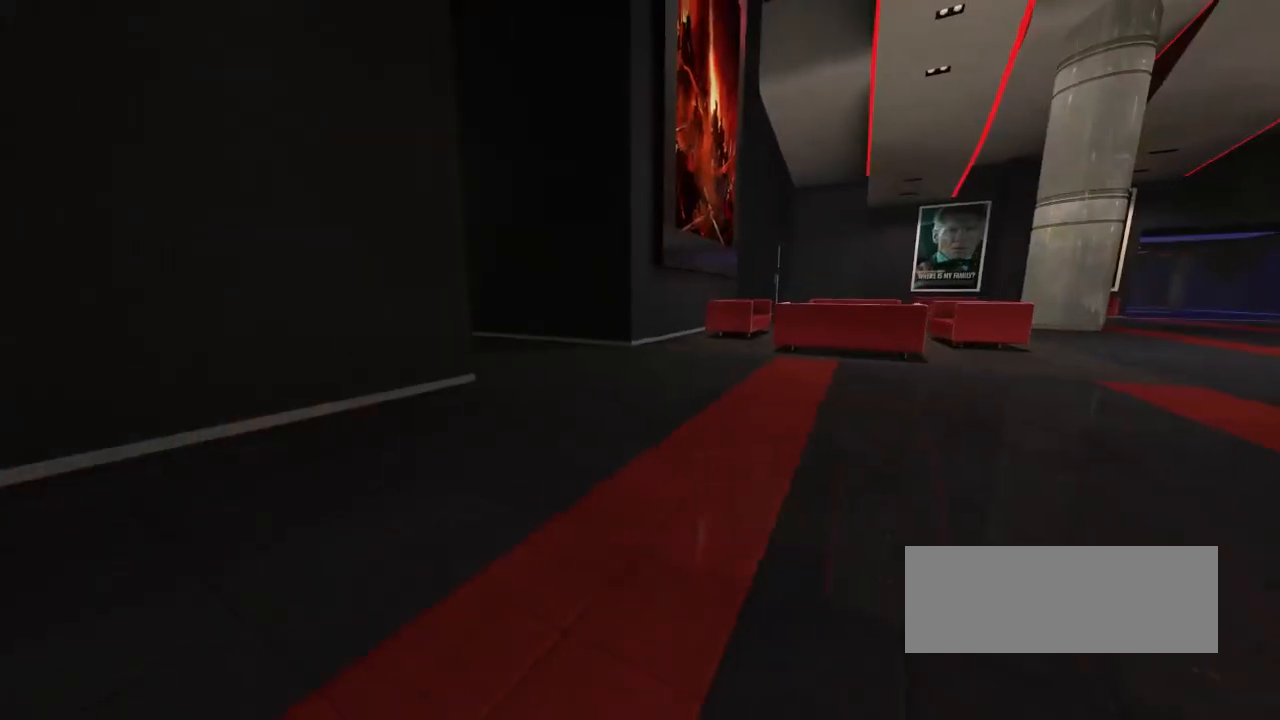
{"keys": [], "events": []}
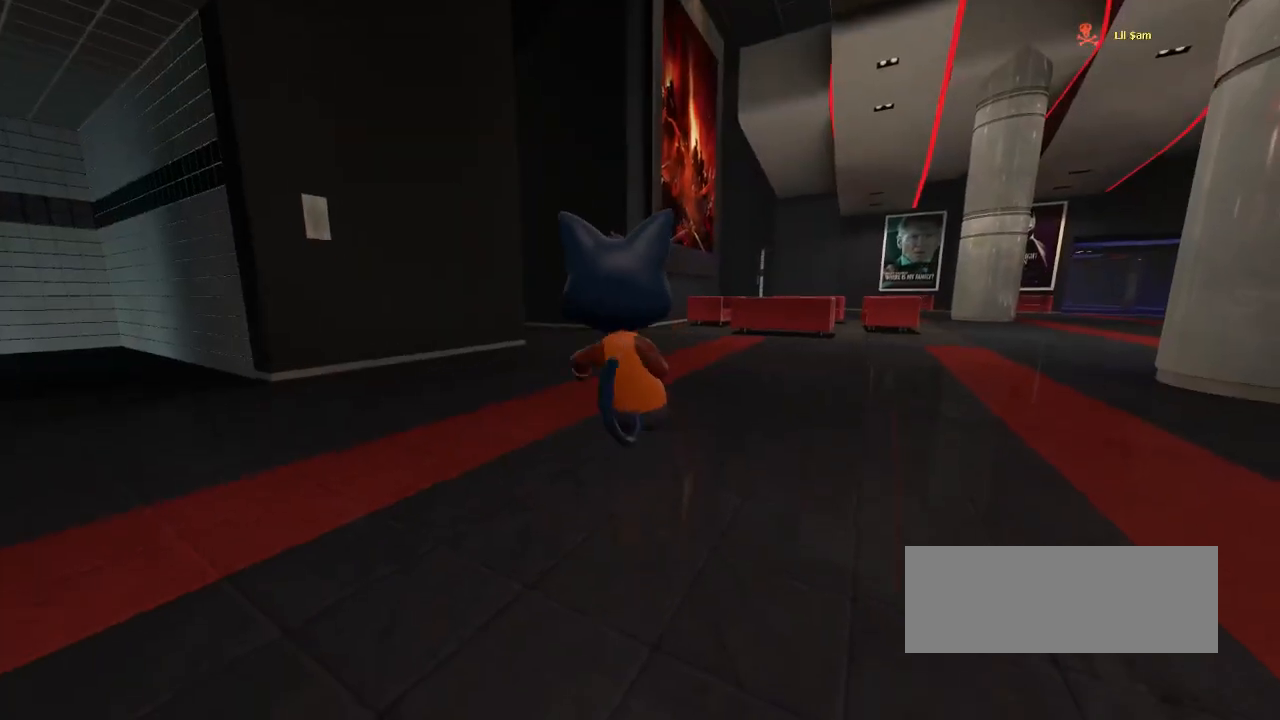
{"keys": [], "events": []}